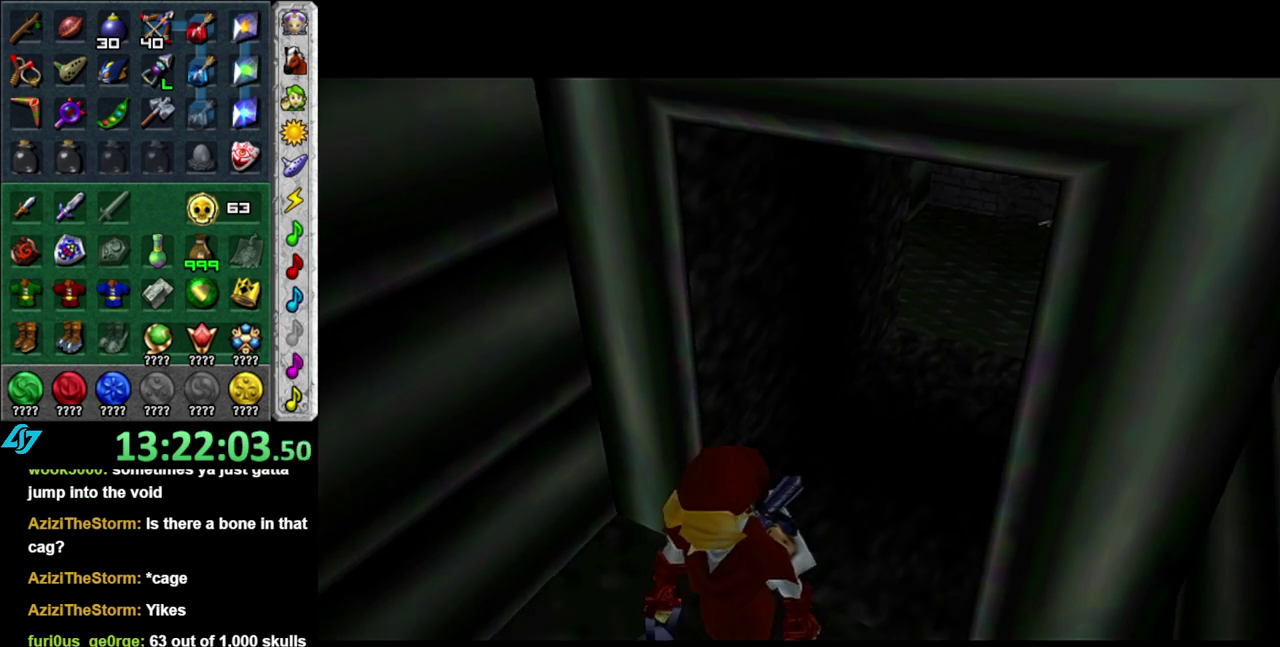
Gameplay with a controller (Nintendo layout); each line is a JSON object with the inputs held at the frame after it. "events" lists button and stick changes between this image and that frame as [ms after this image, input, new state], when the widget could be followed in between. This overlay highlights the sticks when they move; stick clicks (L3 R3) are not distinguishable. Not read: L3 R2 R3 Y.
{"buttons": [], "left_stick": "up", "right_stick": "center", "events": []}
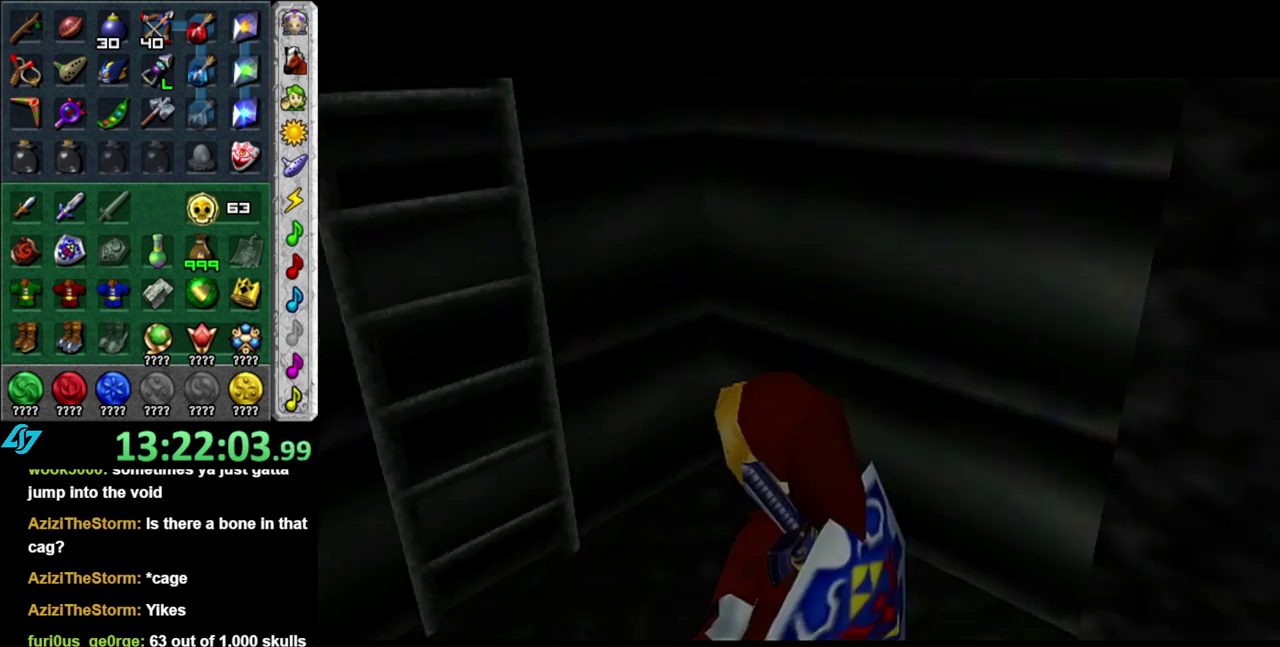
{"buttons": [], "left_stick": "up", "right_stick": "center", "events": []}
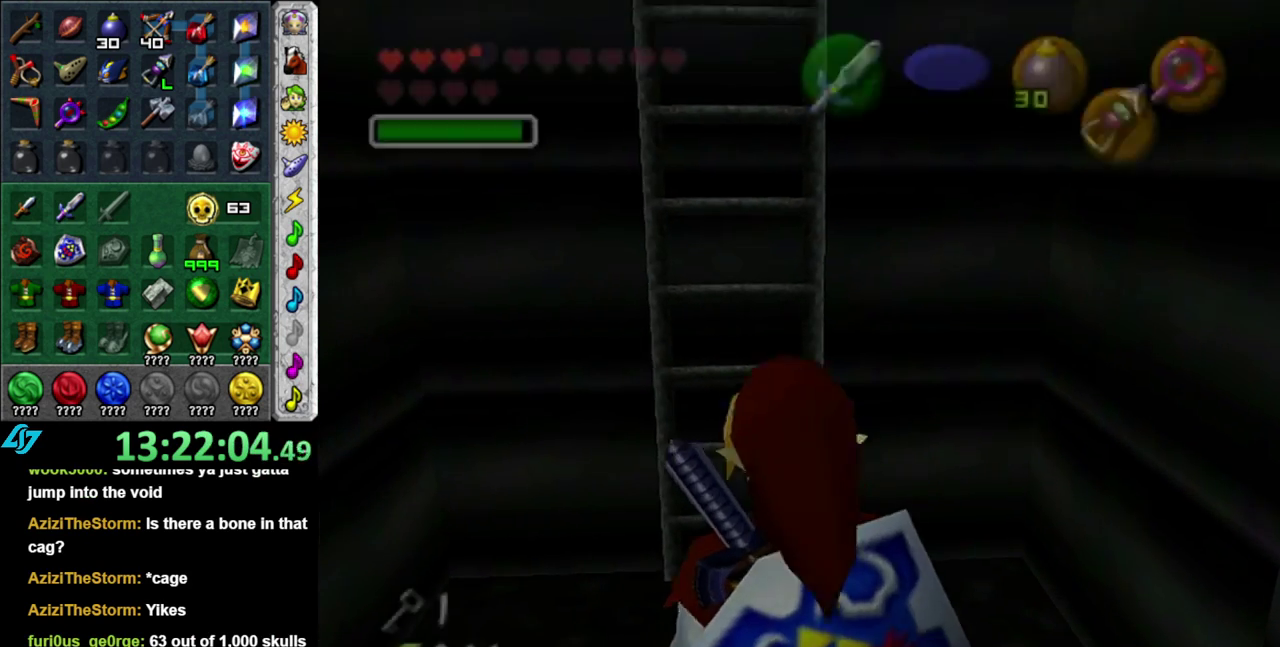
{"buttons": [], "left_stick": "up", "right_stick": "center", "events": []}
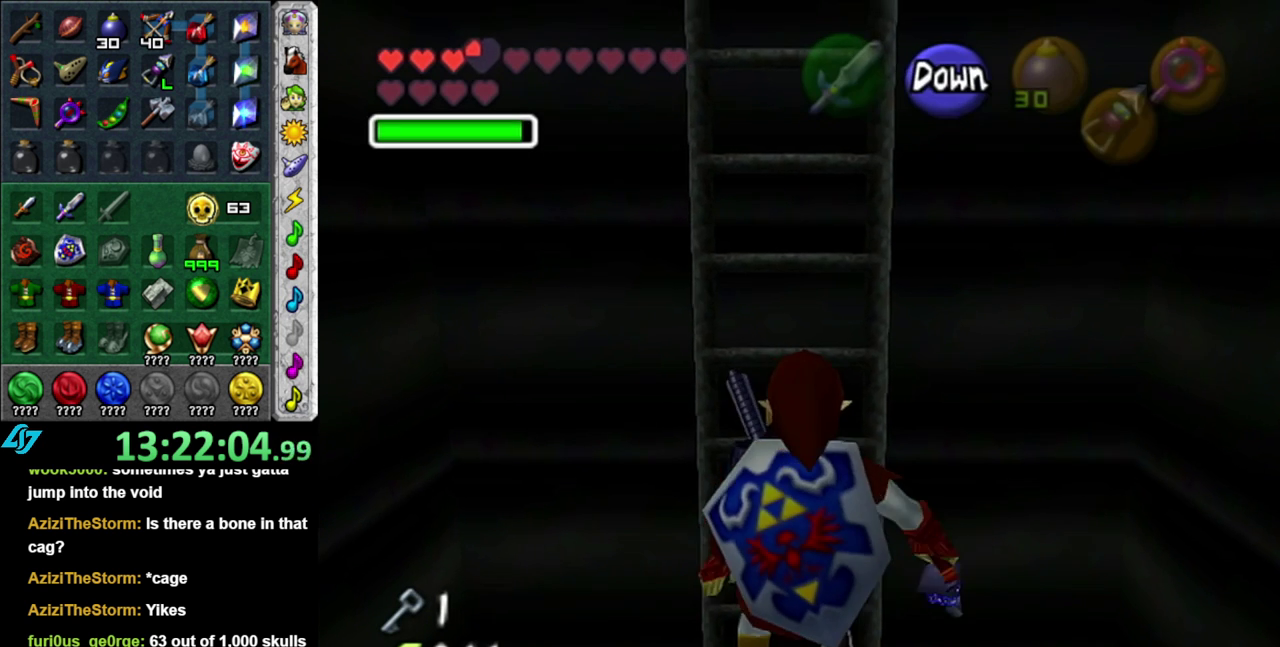
{"buttons": [], "left_stick": "up", "right_stick": "center", "events": []}
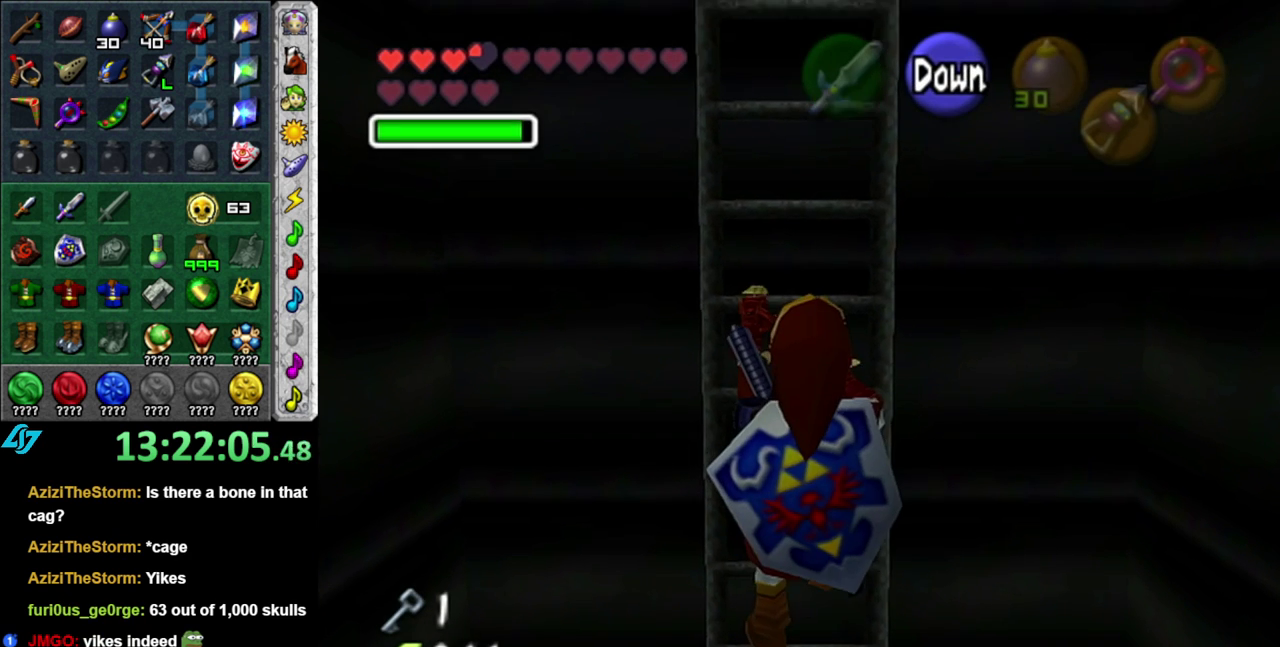
{"buttons": [], "left_stick": "up", "right_stick": "center", "events": []}
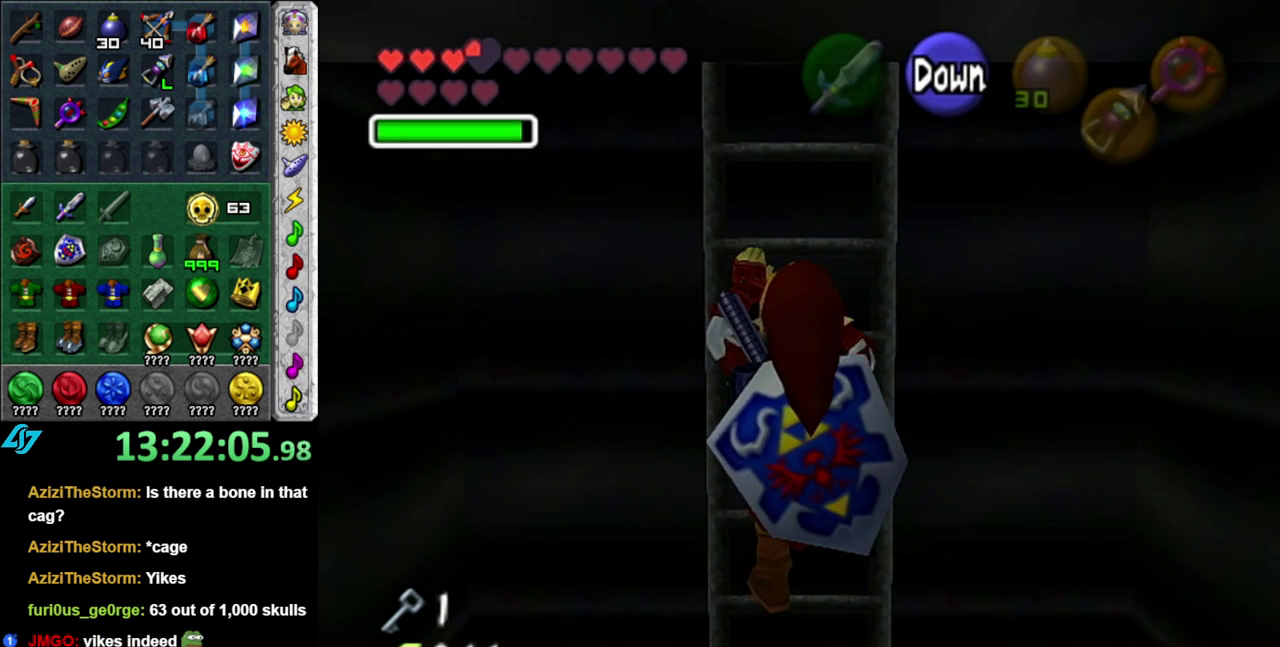
{"buttons": [], "left_stick": "up", "right_stick": "center", "events": []}
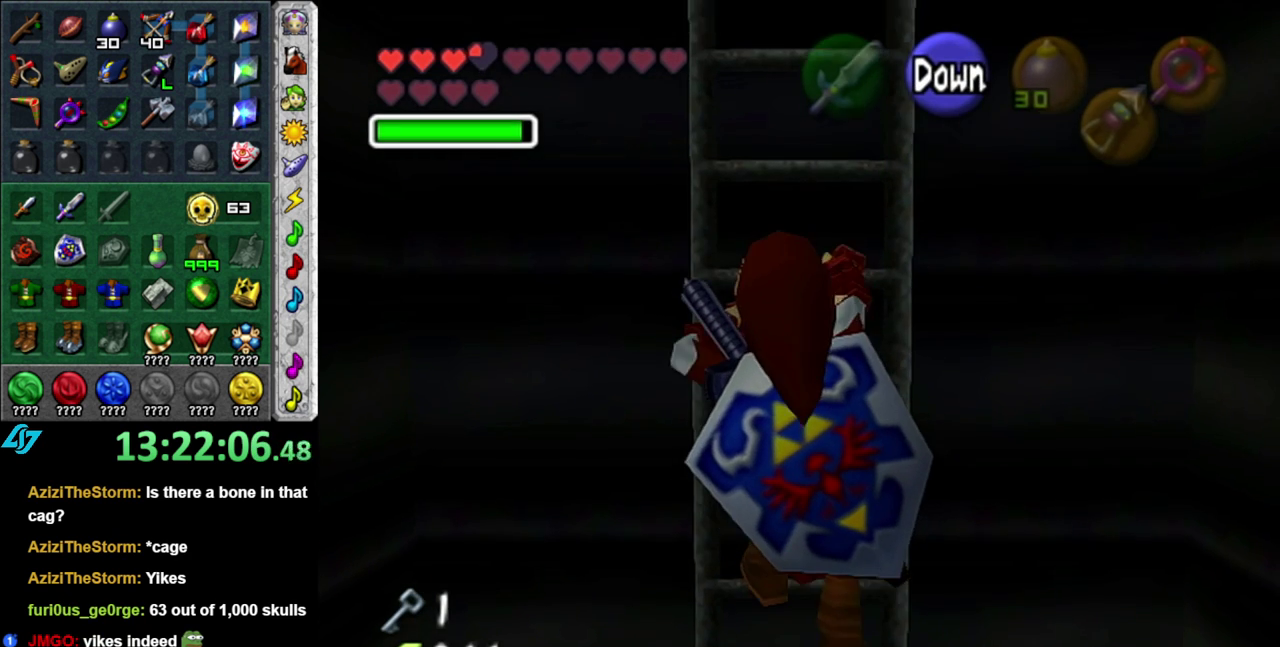
{"buttons": [], "left_stick": "up", "right_stick": "center", "events": []}
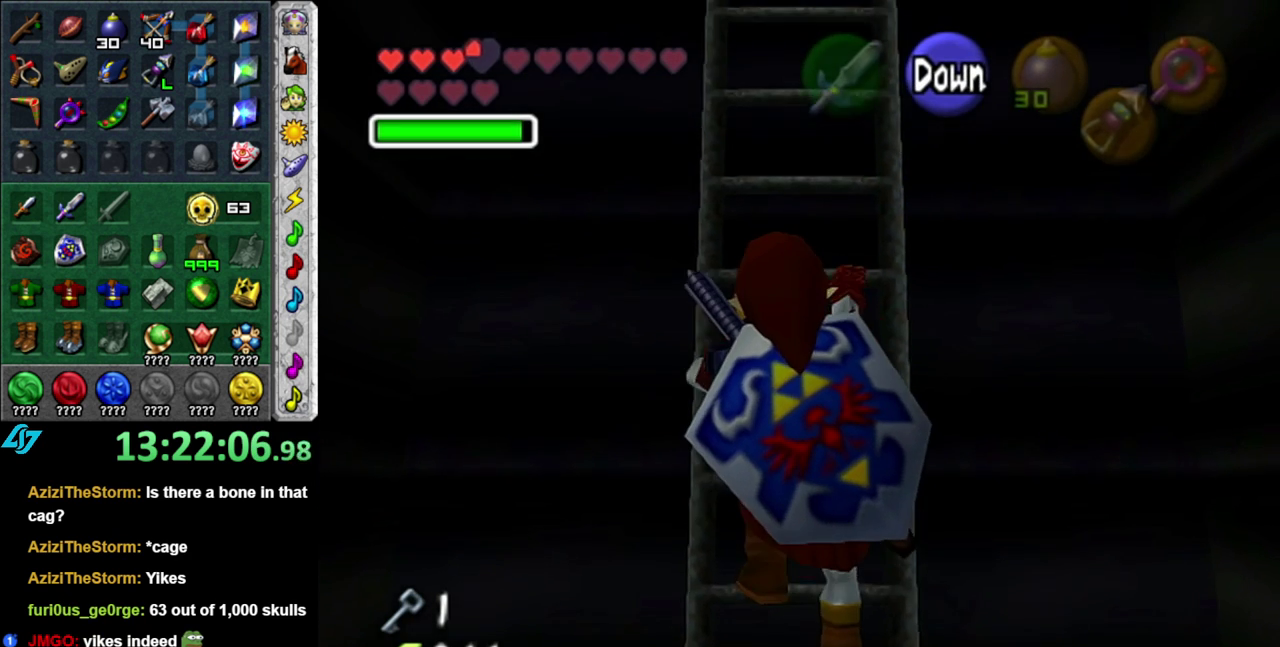
{"buttons": [], "left_stick": "up", "right_stick": "center", "events": []}
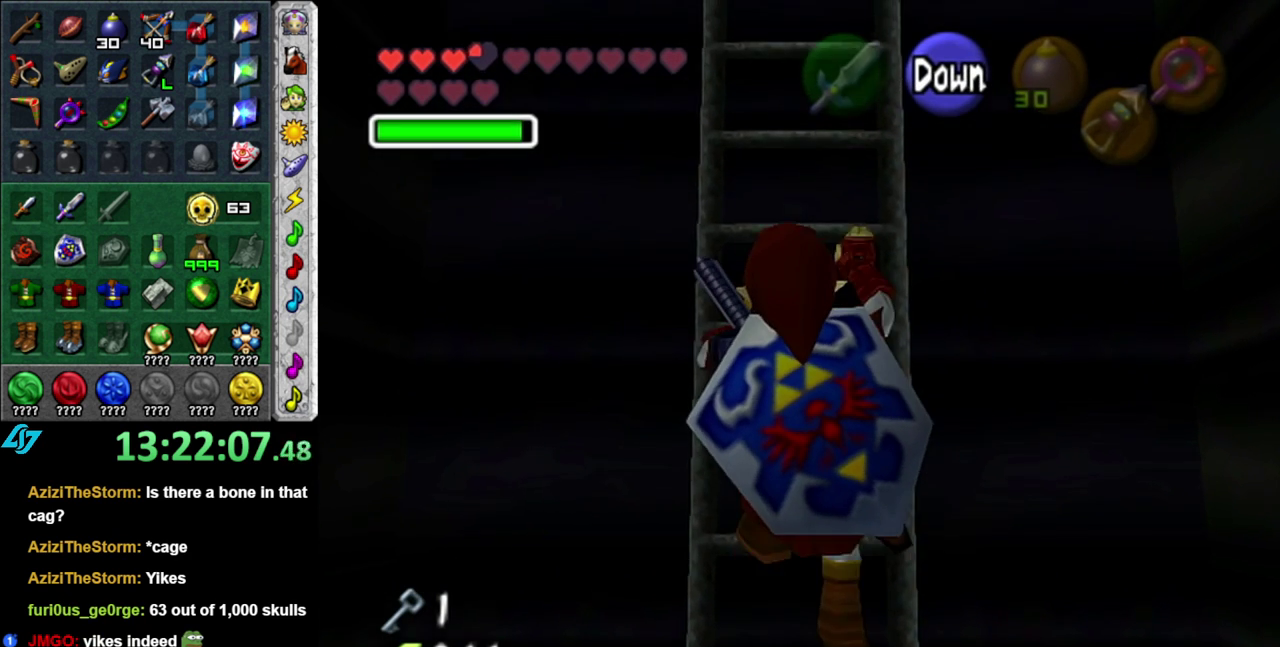
{"buttons": [], "left_stick": "up", "right_stick": "center", "events": []}
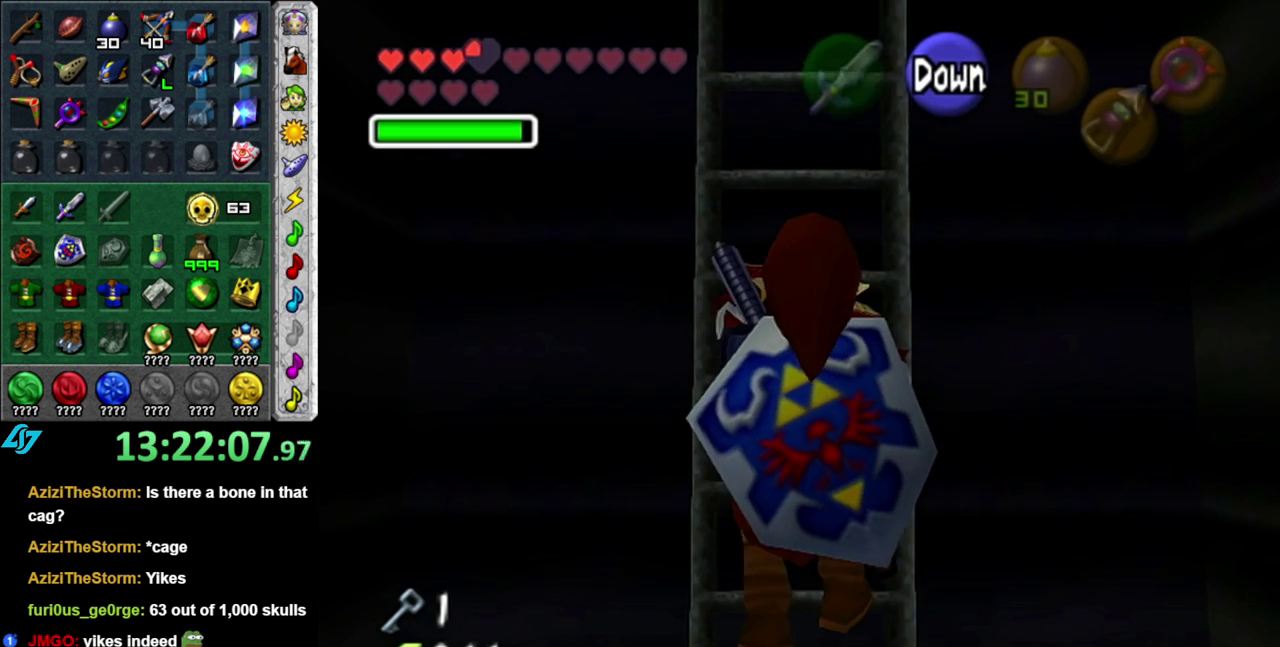
{"buttons": [], "left_stick": "up", "right_stick": "center", "events": []}
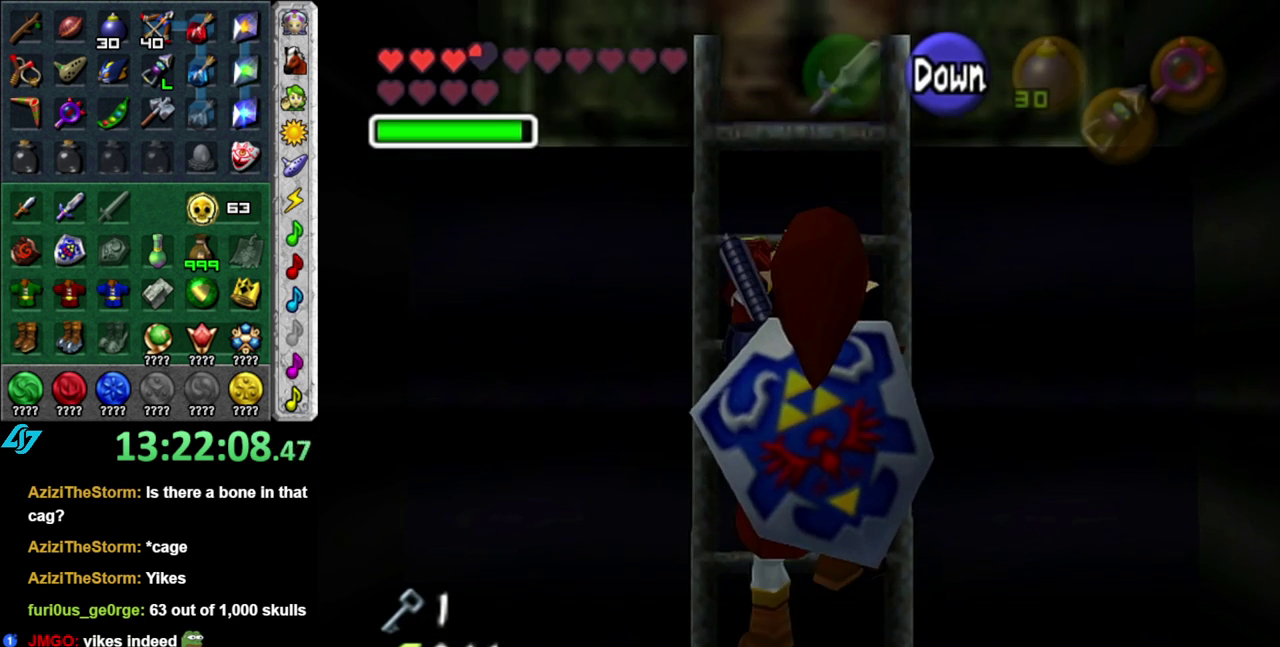
{"buttons": [], "left_stick": "up", "right_stick": "center", "events": []}
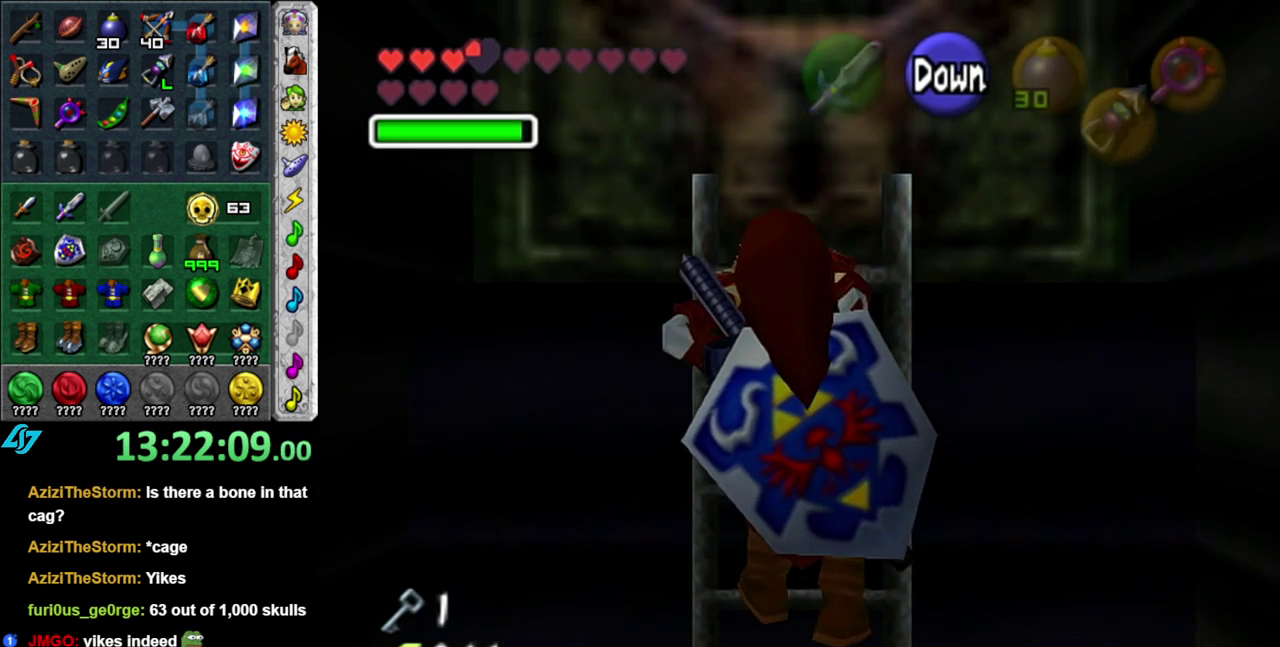
{"buttons": [], "left_stick": "up", "right_stick": "center", "events": []}
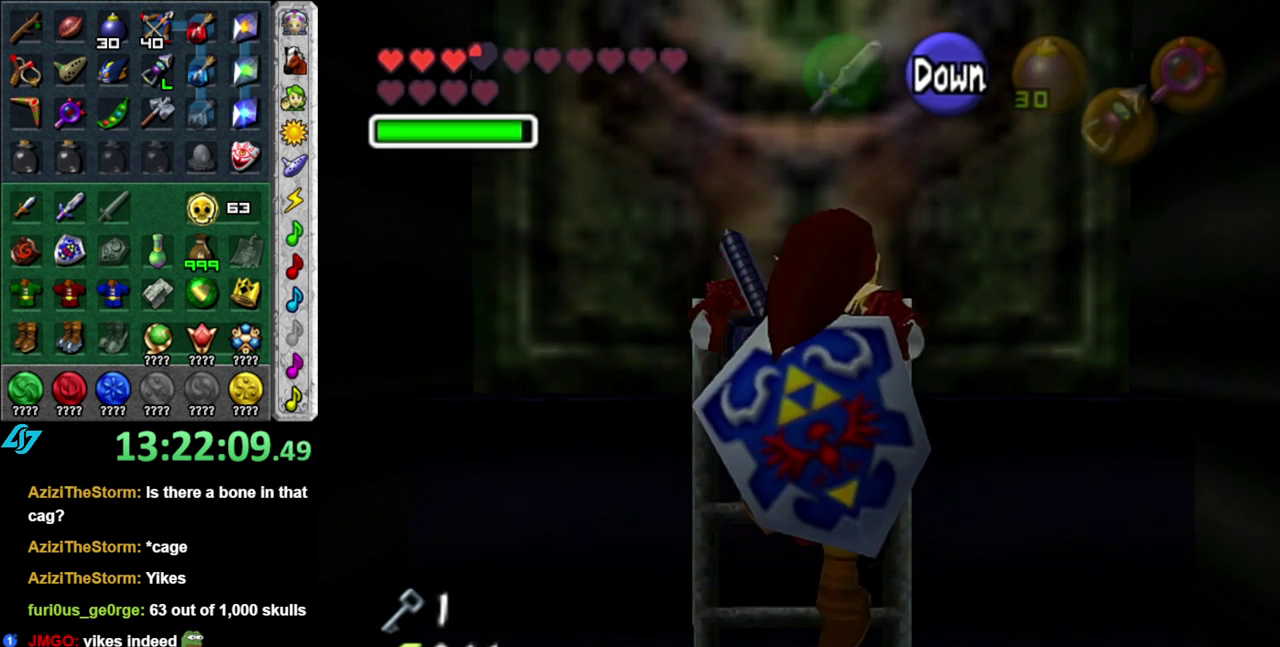
{"buttons": [], "left_stick": "up", "right_stick": "center", "events": []}
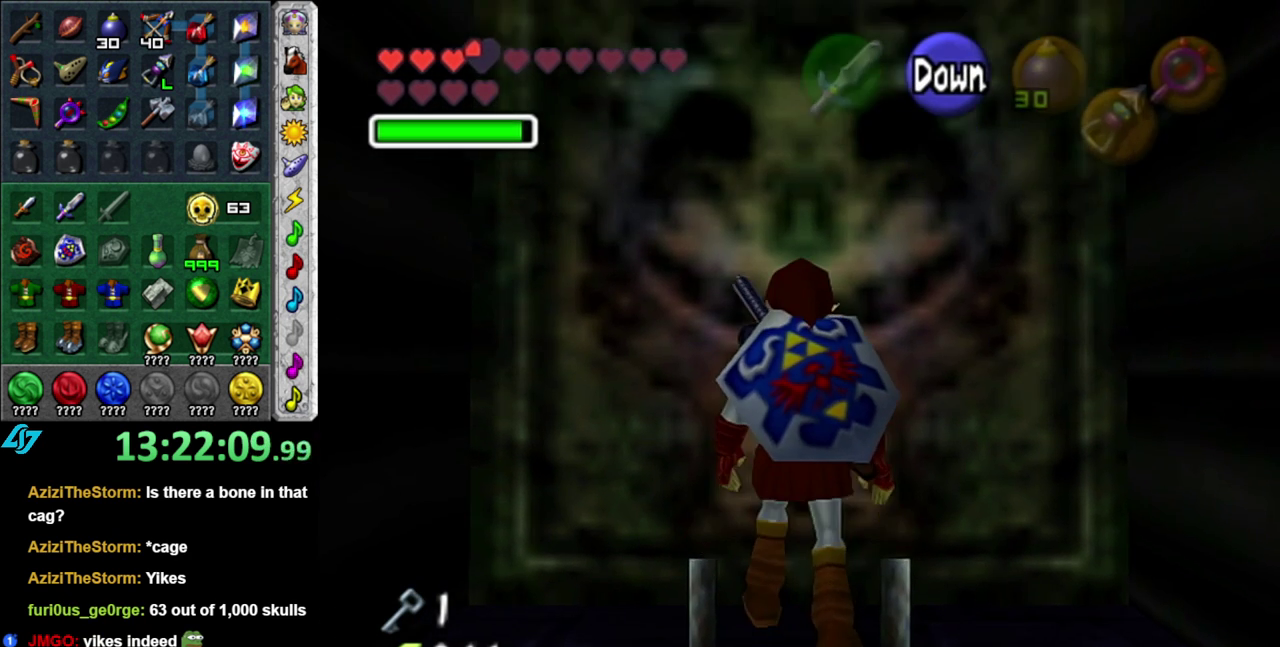
{"buttons": [], "left_stick": "up-left", "right_stick": "center", "events": [[467, "left_stick", "up-left"]]}
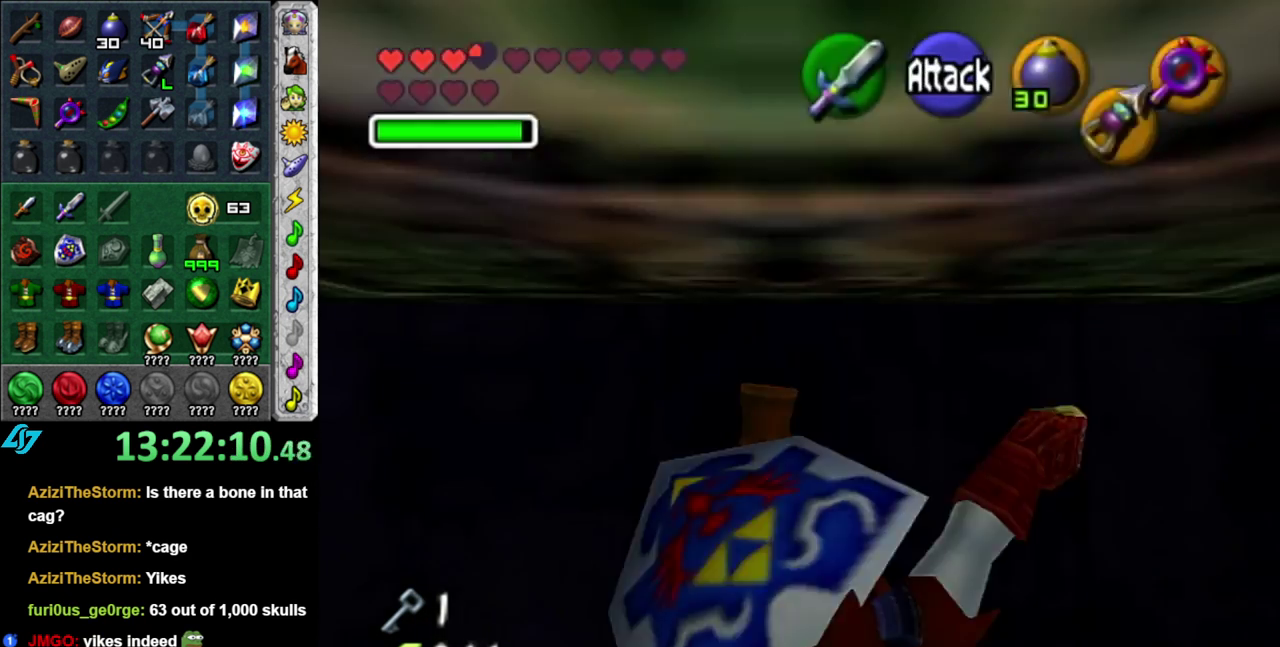
{"buttons": ["L1"], "left_stick": "up", "right_stick": "center", "events": [[217, "A", "down"], [333, "L1", "down"], [400, "A", "up"], [400, "left_stick", "up"]]}
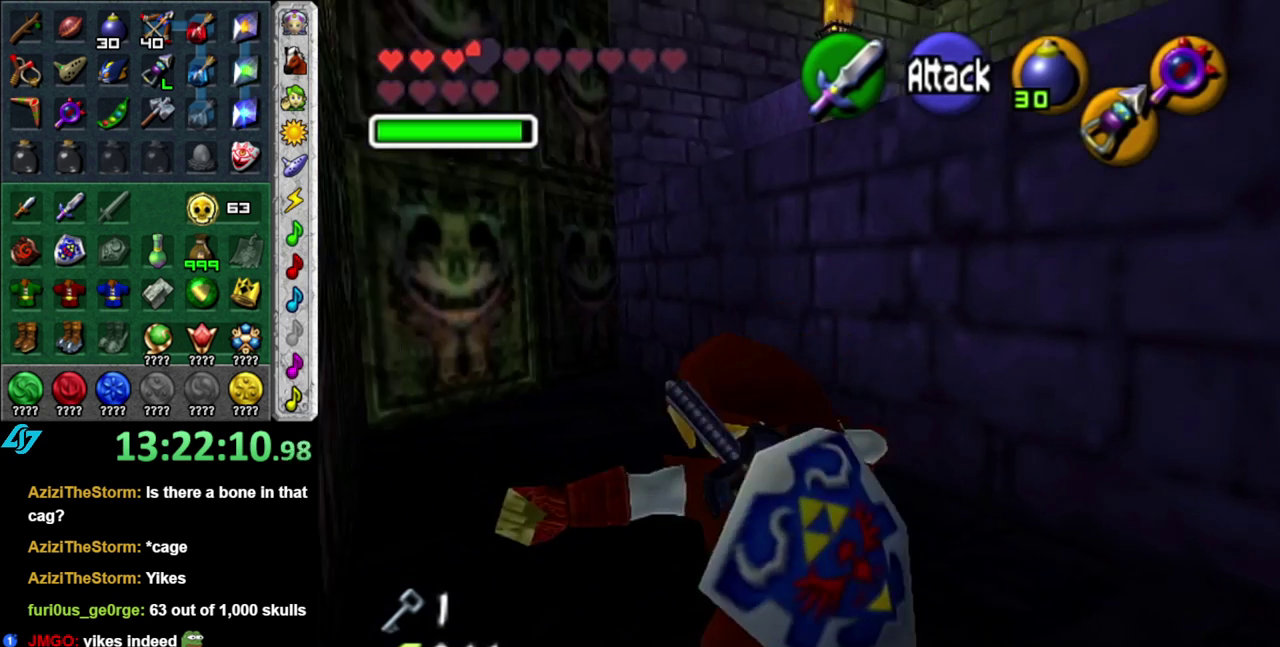
{"buttons": [], "left_stick": "up", "right_stick": "center", "events": [[83, "L1", "up"]]}
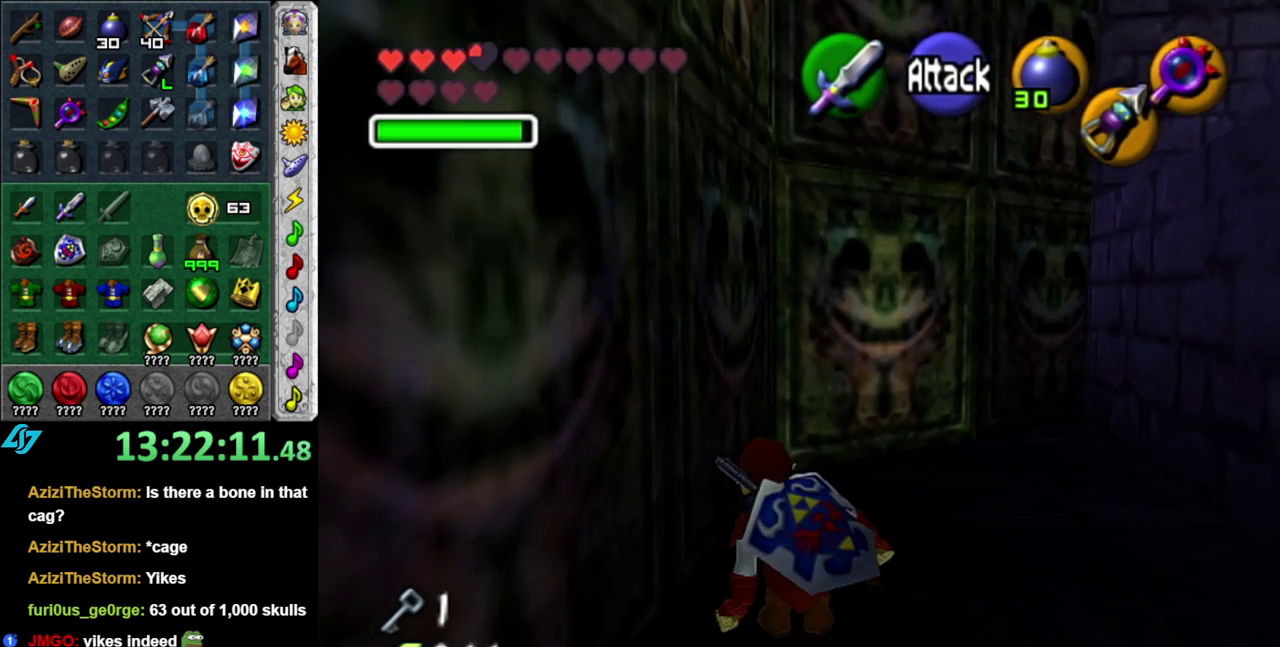
{"buttons": ["A"], "left_stick": "up", "right_stick": "center", "events": [[367, "A", "down"]]}
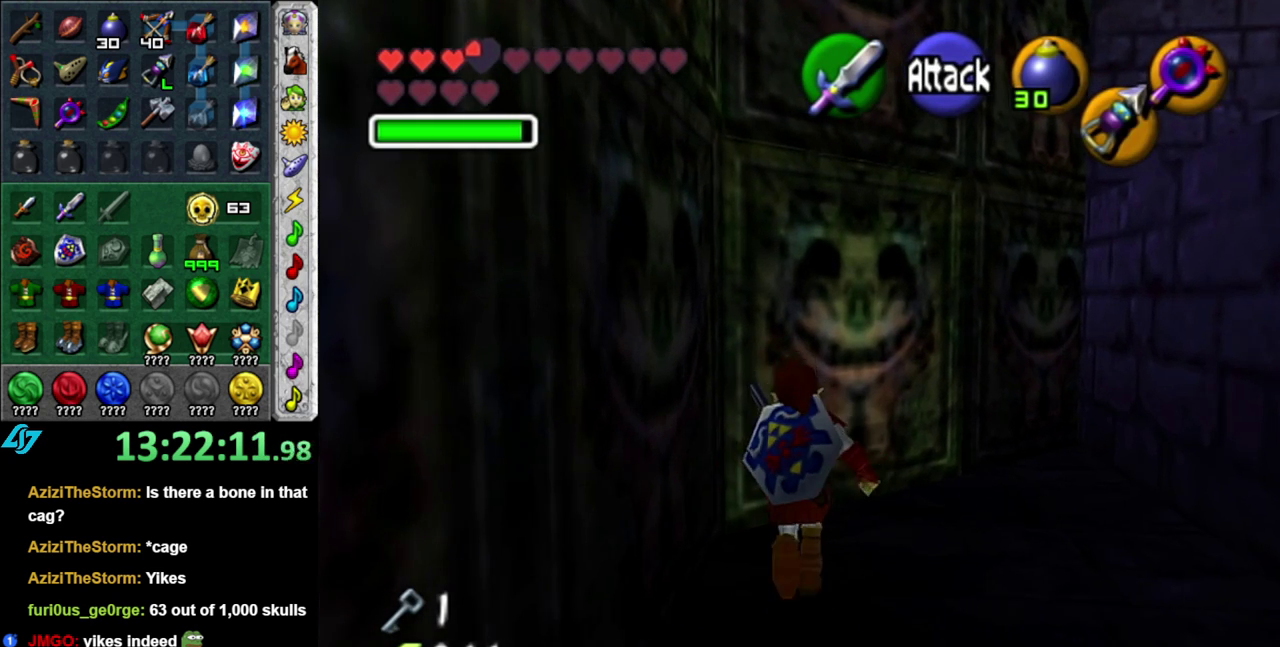
{"buttons": [], "left_stick": "up-left", "right_stick": "center", "events": [[17, "A", "up"], [483, "left_stick", "up-left"]]}
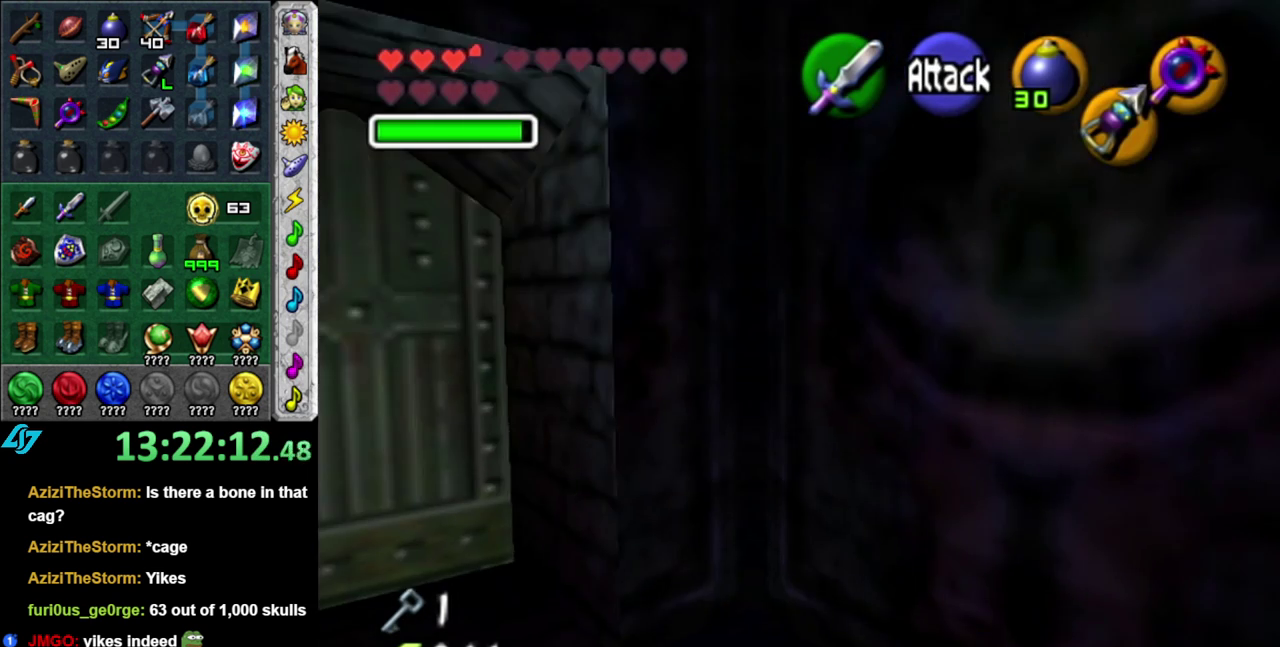
{"buttons": [], "left_stick": "up-left", "right_stick": "center", "events": []}
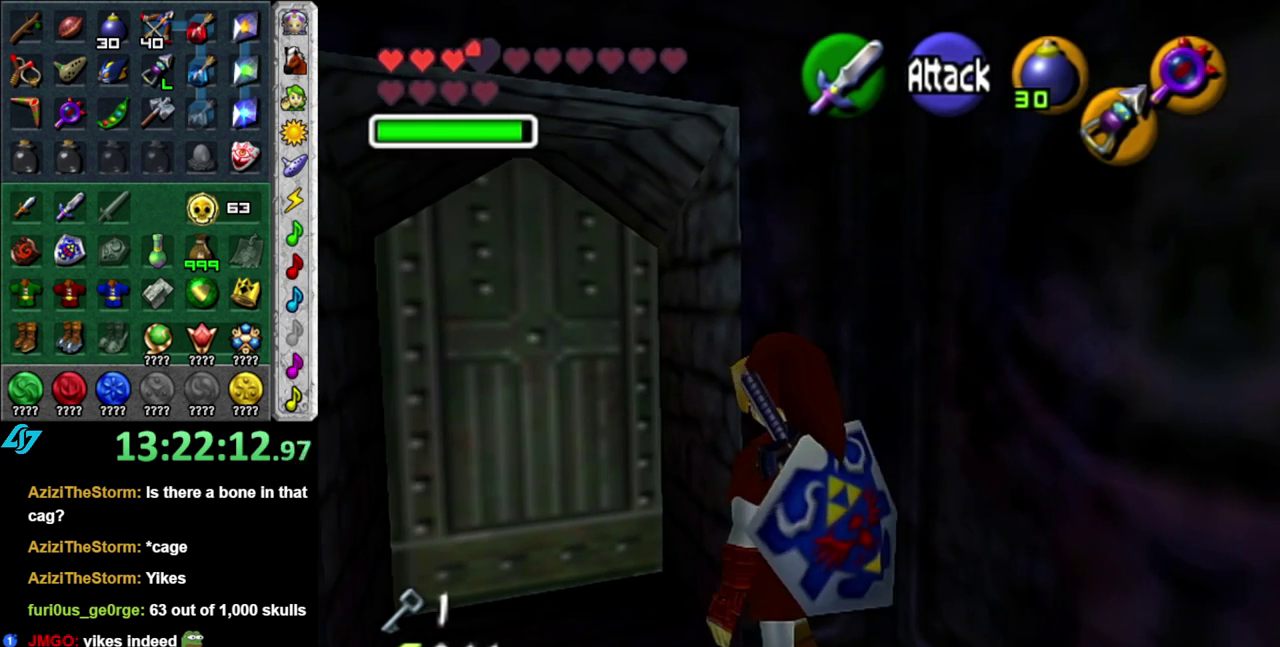
{"buttons": [], "left_stick": "up-left", "right_stick": "center", "events": [[83, "left_stick", "up"], [267, "left_stick", "up-left"]]}
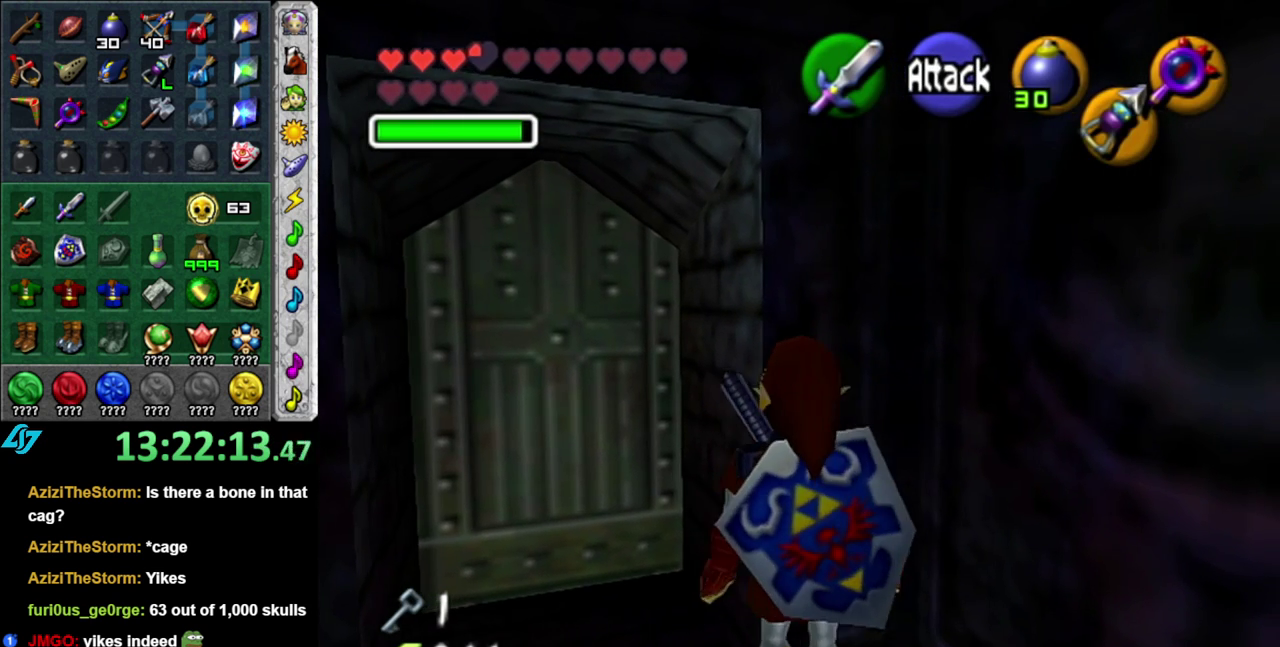
{"buttons": [], "left_stick": "up-left", "right_stick": "center", "events": [[217, "left_stick", "up"], [433, "left_stick", "up-left"]]}
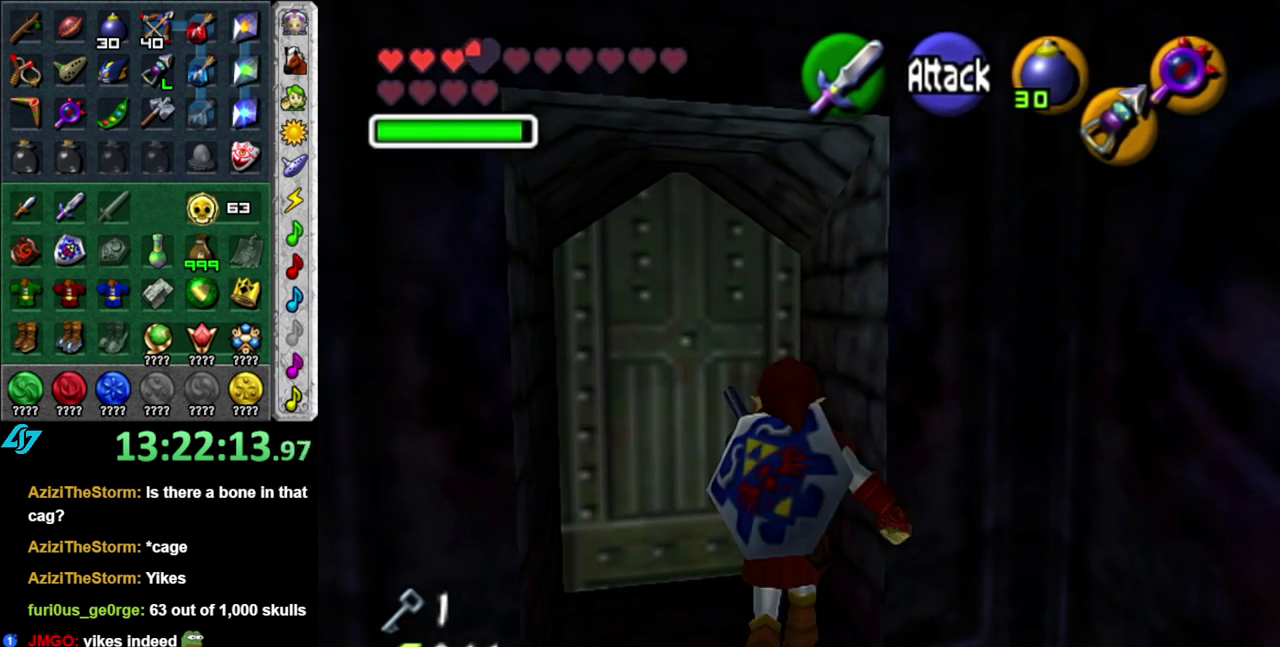
{"buttons": [], "left_stick": "center", "right_stick": "center", "events": [[200, "A", "down"], [200, "left_stick", "up"], [300, "A", "up"], [300, "left_stick", "center"], [367, "A", "down"], [483, "A", "up"]]}
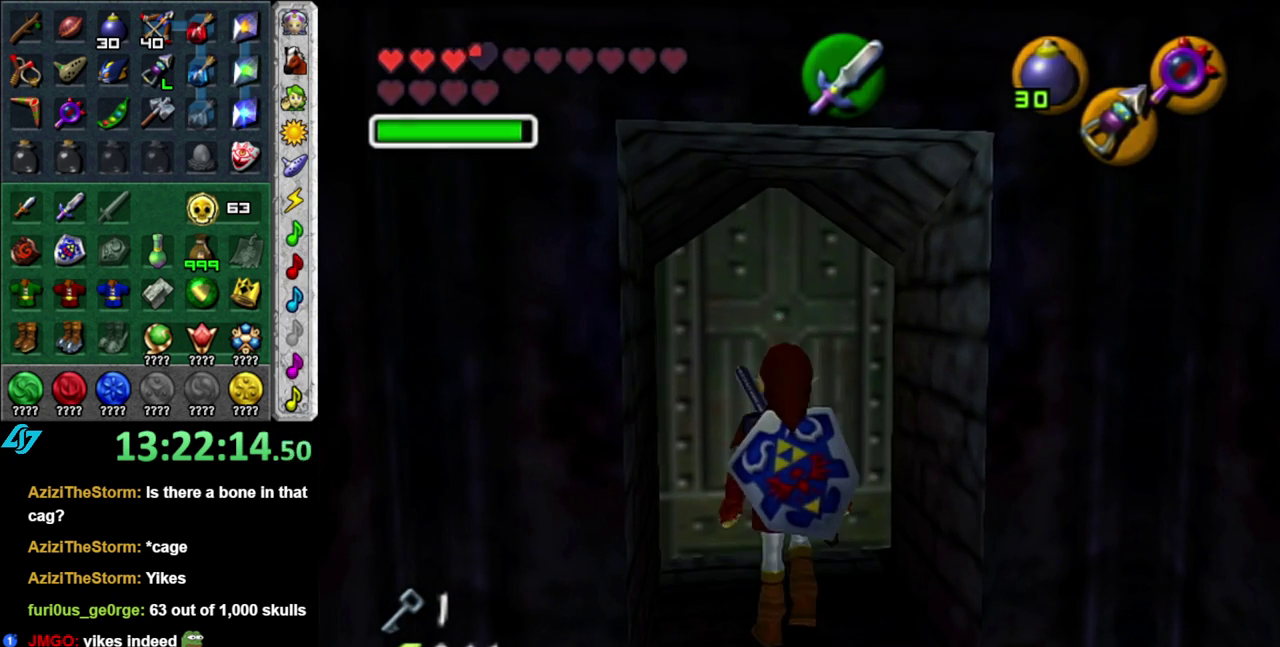
{"buttons": [], "left_stick": "up", "right_stick": "center", "events": [[50, "A", "down"], [183, "A", "up"], [267, "left_stick", "up"]]}
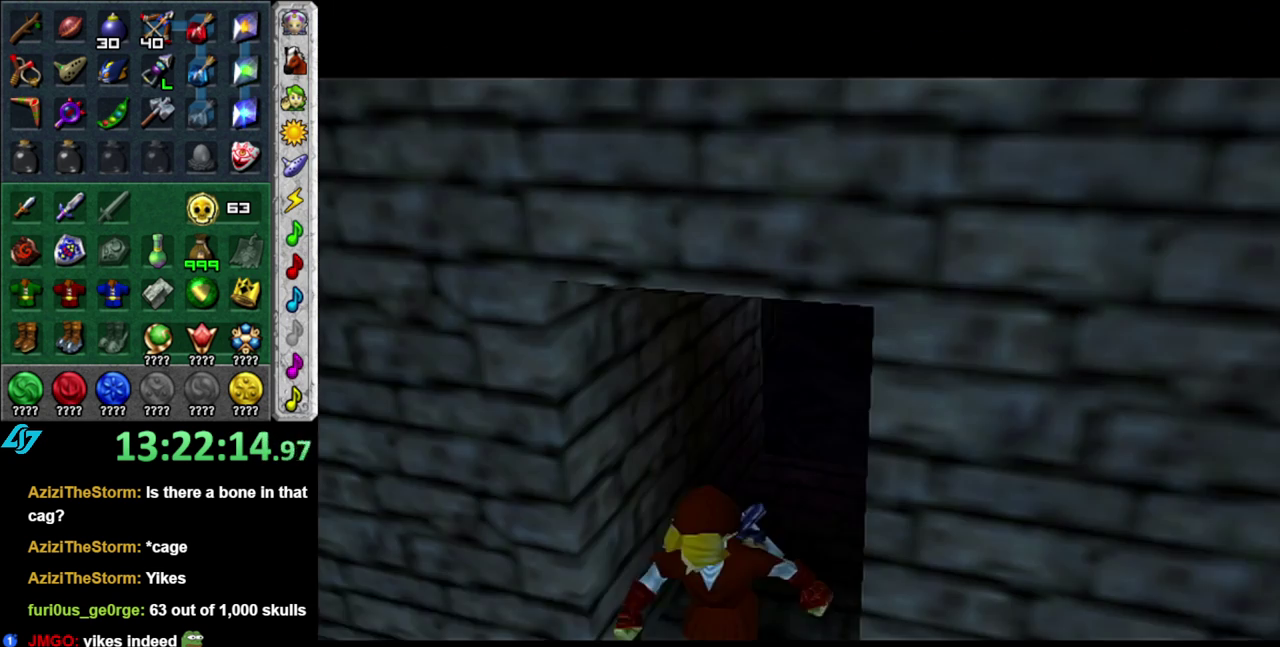
{"buttons": [], "left_stick": "up", "right_stick": "center", "events": []}
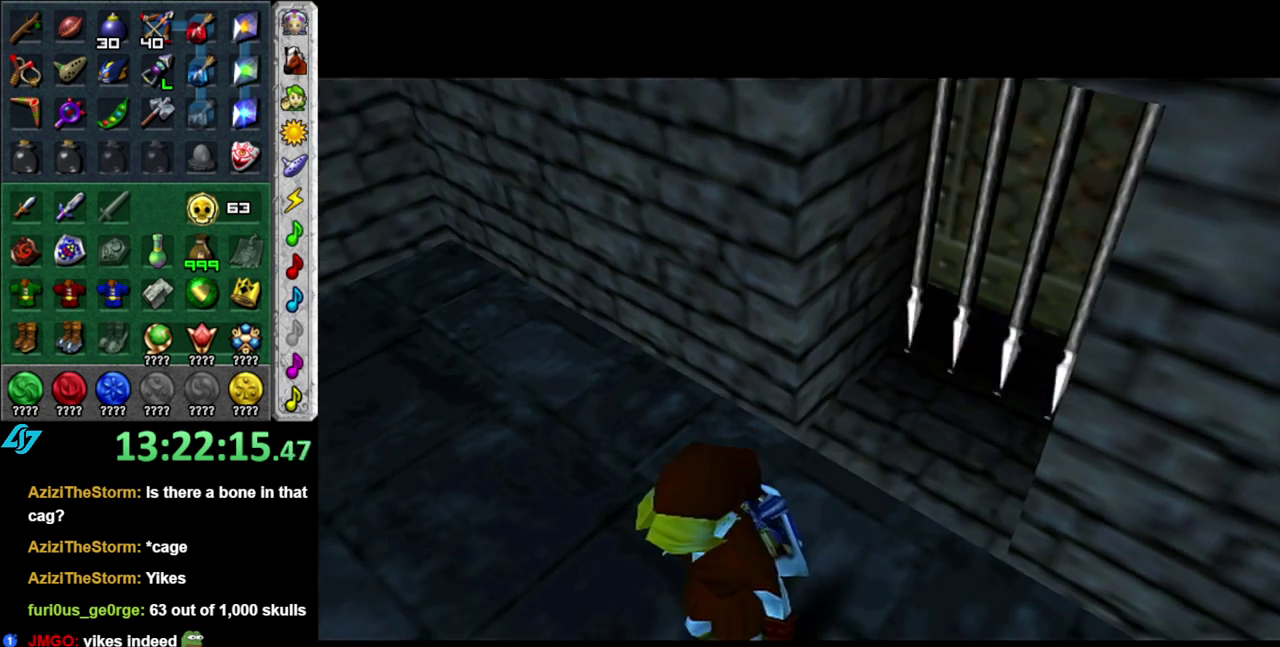
{"buttons": [], "left_stick": "up", "right_stick": "center", "events": []}
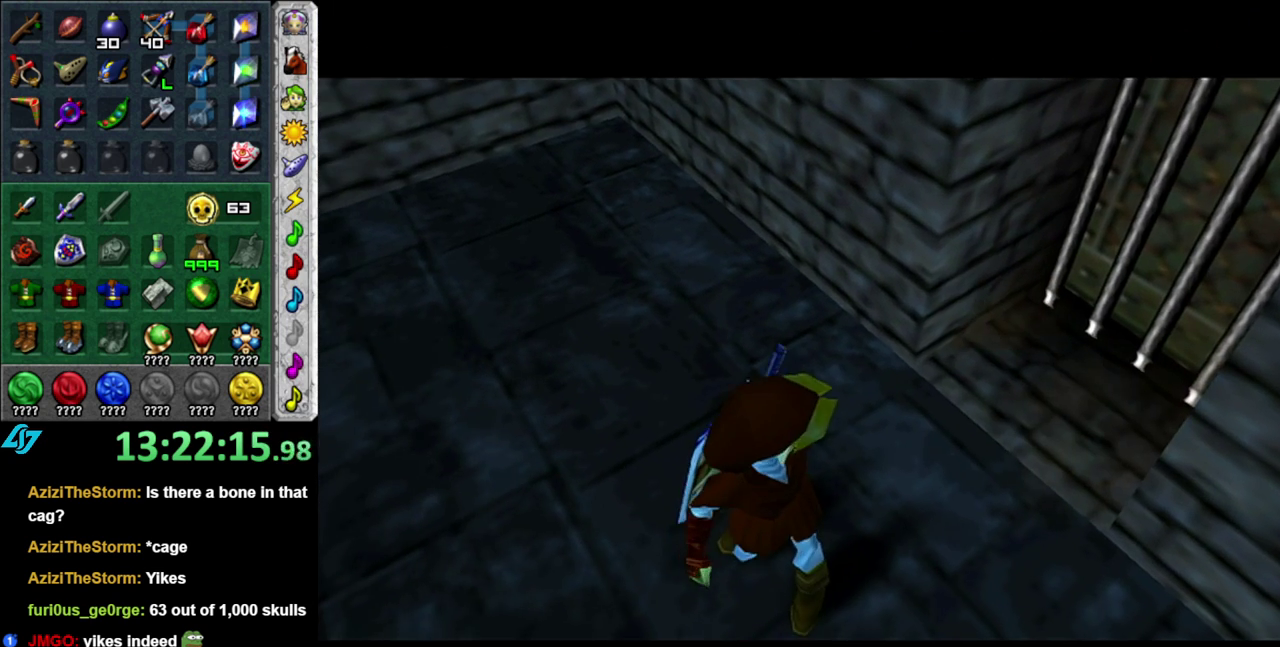
{"buttons": [], "left_stick": "up", "right_stick": "center", "events": []}
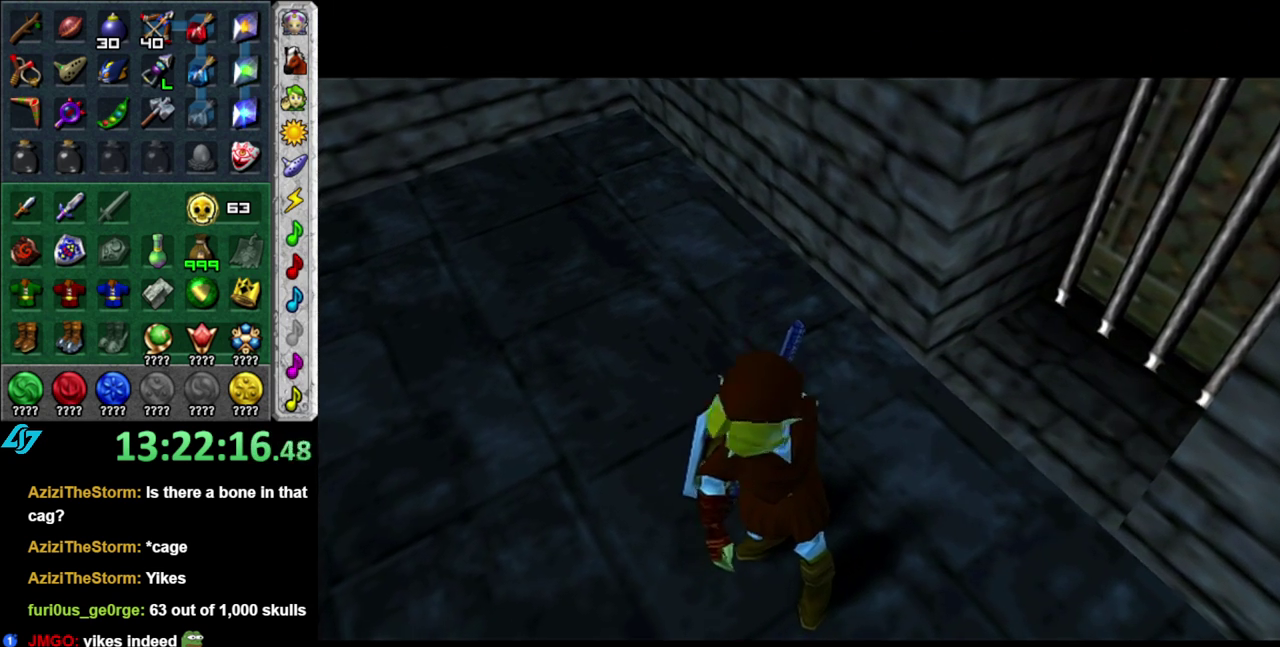
{"buttons": [], "left_stick": "up", "right_stick": "center", "events": []}
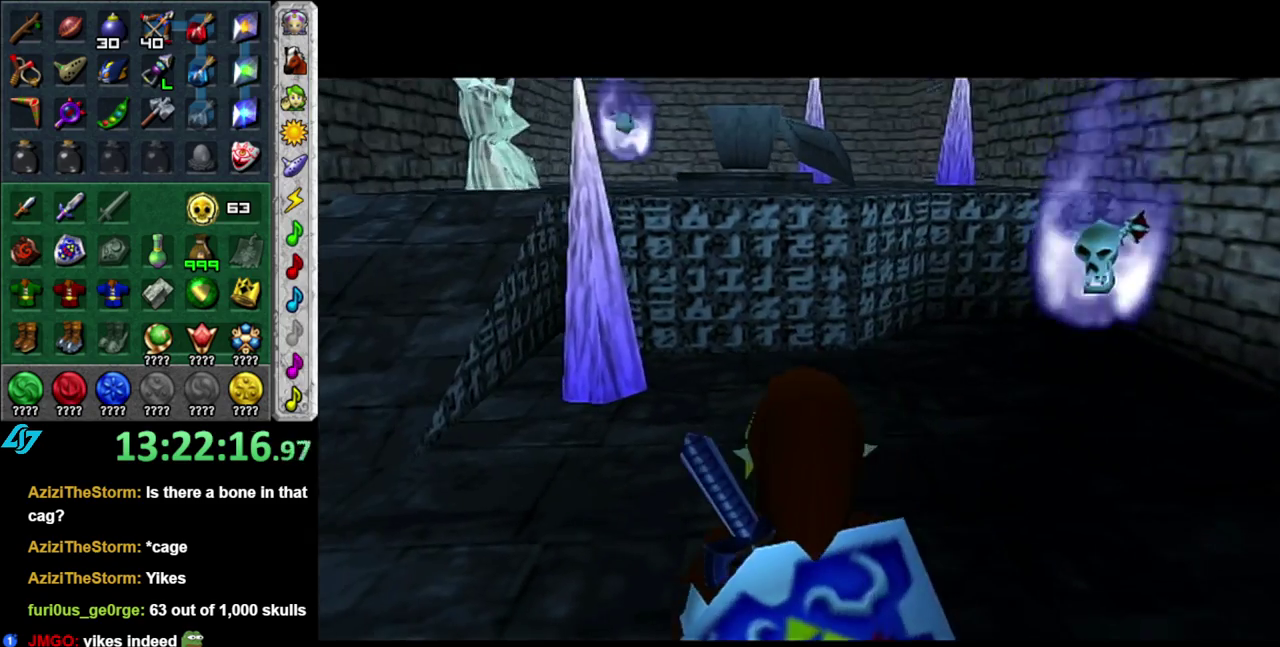
{"buttons": [], "left_stick": "up-right", "right_stick": "center", "events": [[400, "left_stick", "up-right"]]}